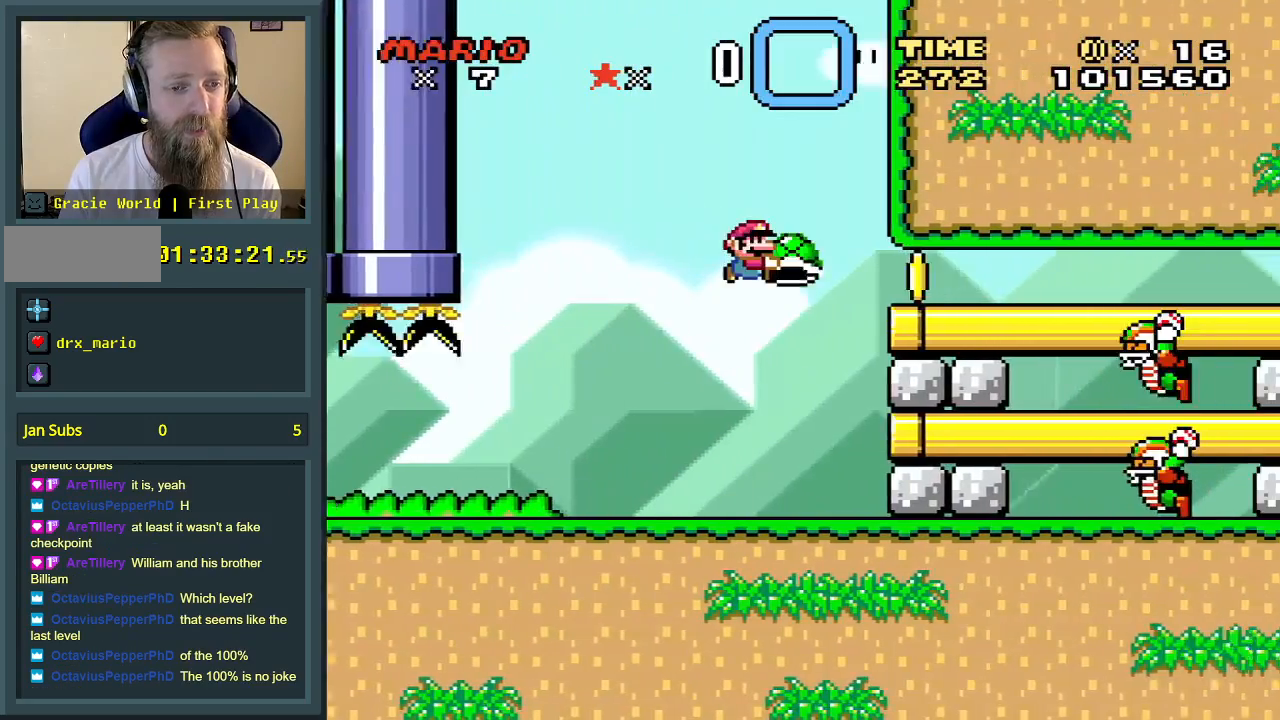
Gameplay with a controller (Nintendo layout); each line is a JSON object with the inputs held at the frame after it. "events" lists button and stick changes between this image and that frame as [ms after this image, input, new state], when the widget could be followed in between. Not read: L3 R3.
{"buttons": ["Y", "DPAD_RIGHT"], "events": [[50, "B", "up"], [200, "B", "down"], [500, "B", "up"]]}
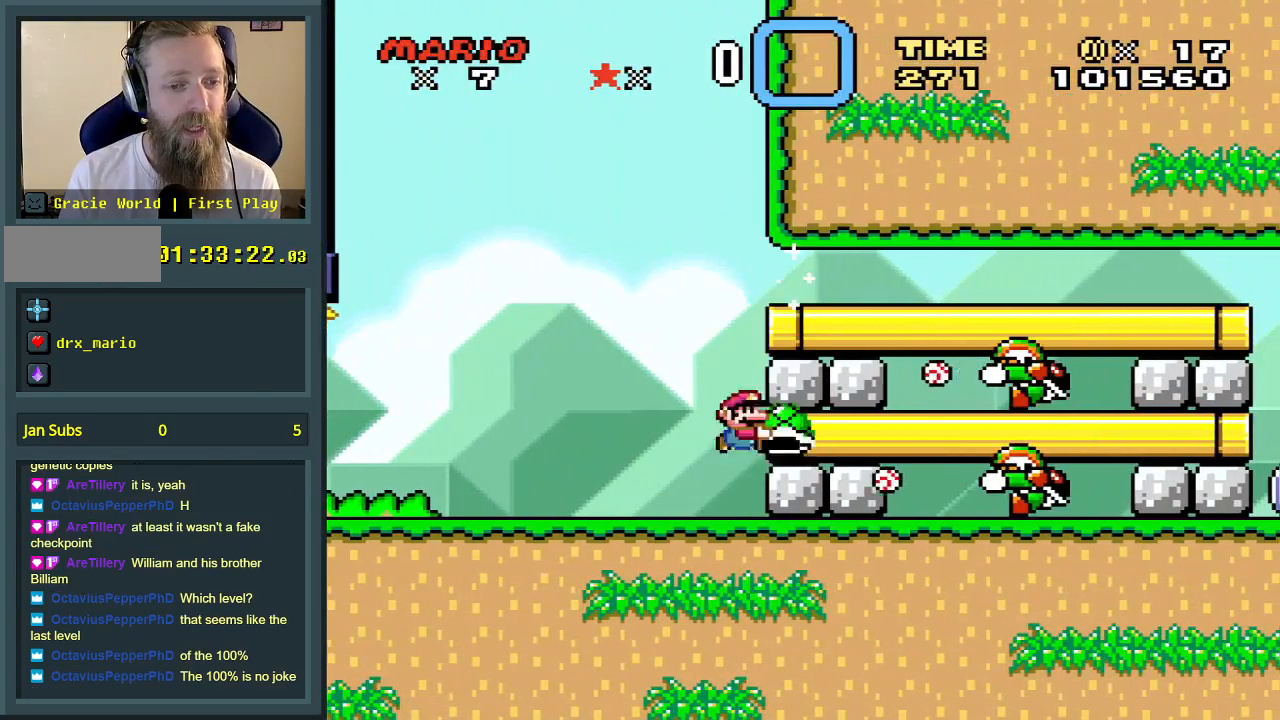
{"buttons": ["Y", "DPAD_RIGHT"], "events": [[83, "DPAD_RIGHT", "up"], [117, "DPAD_RIGHT", "down"], [167, "B", "down"], [450, "B", "up"]]}
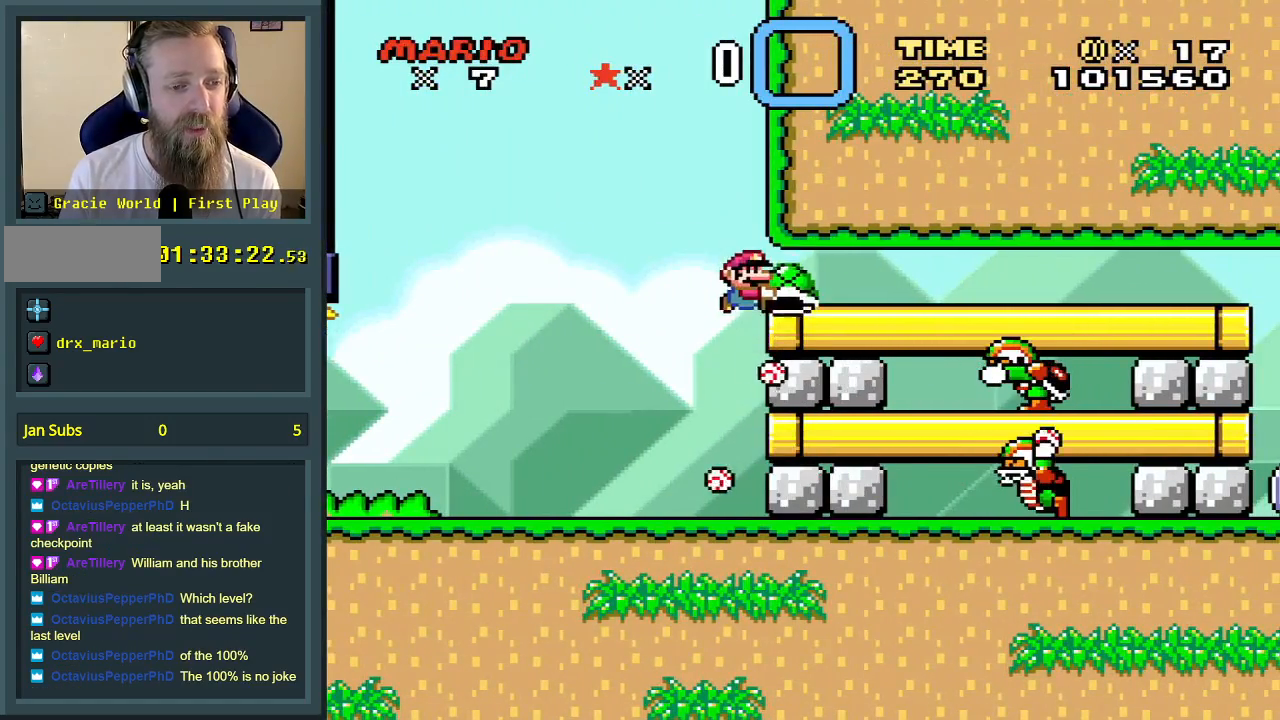
{"buttons": ["B", "Y", "DPAD_RIGHT"], "events": [[17, "B", "down"], [267, "B", "up"], [433, "B", "down"]]}
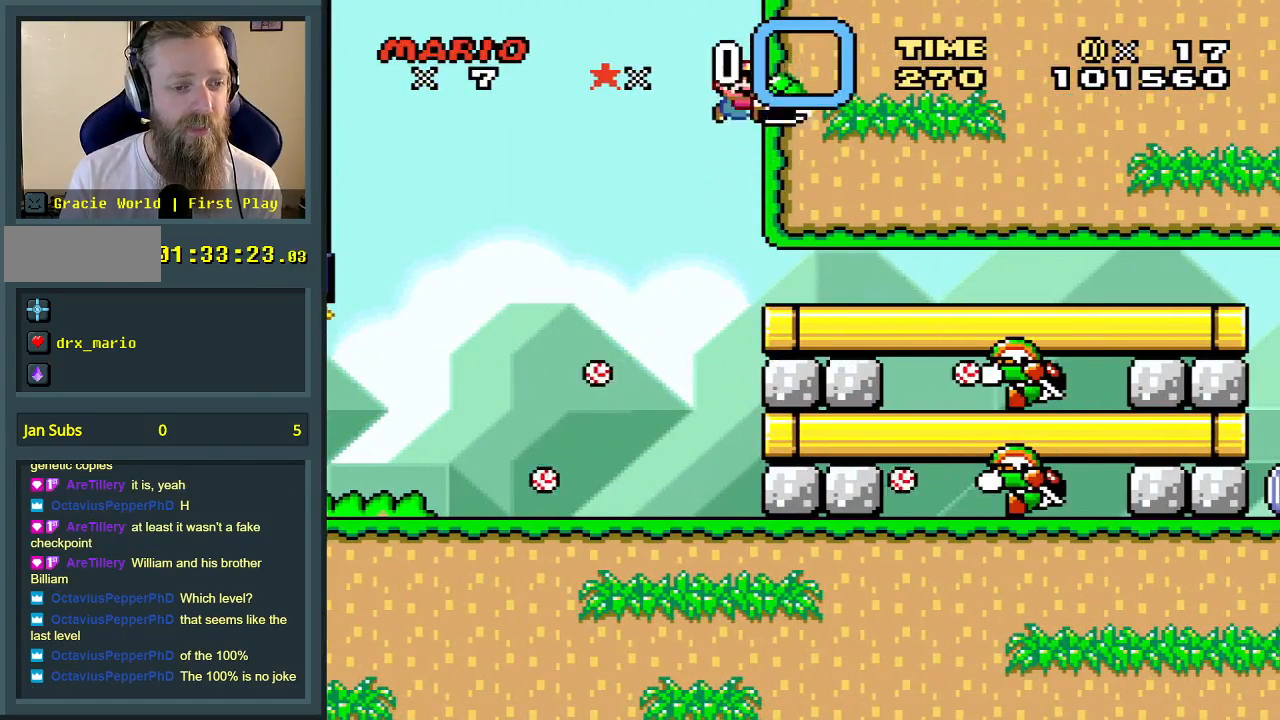
{"buttons": ["Y"], "events": [[150, "B", "up"], [150, "DPAD_LEFT", "down"], [150, "DPAD_RIGHT", "up"], [500, "DPAD_LEFT", "up"]]}
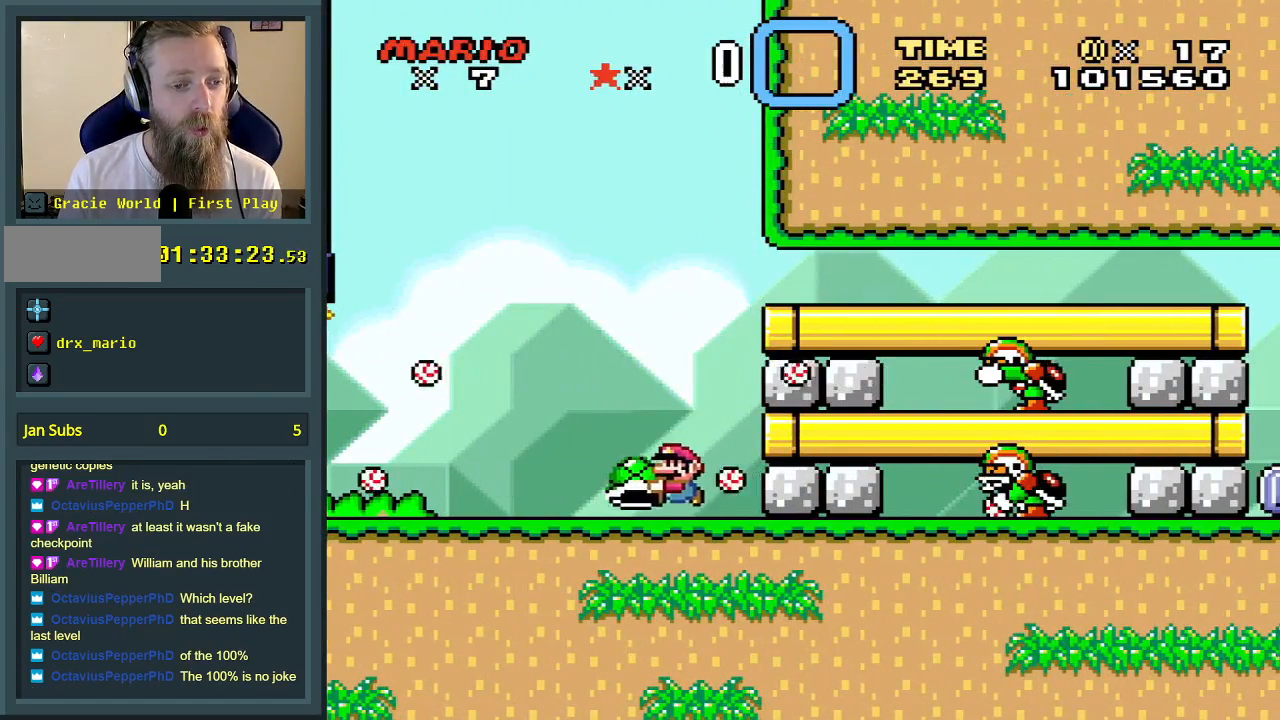
{"buttons": ["Y"], "events": [[83, "B", "down"], [100, "DPAD_RIGHT", "down"], [400, "B", "up"], [433, "DPAD_RIGHT", "up"]]}
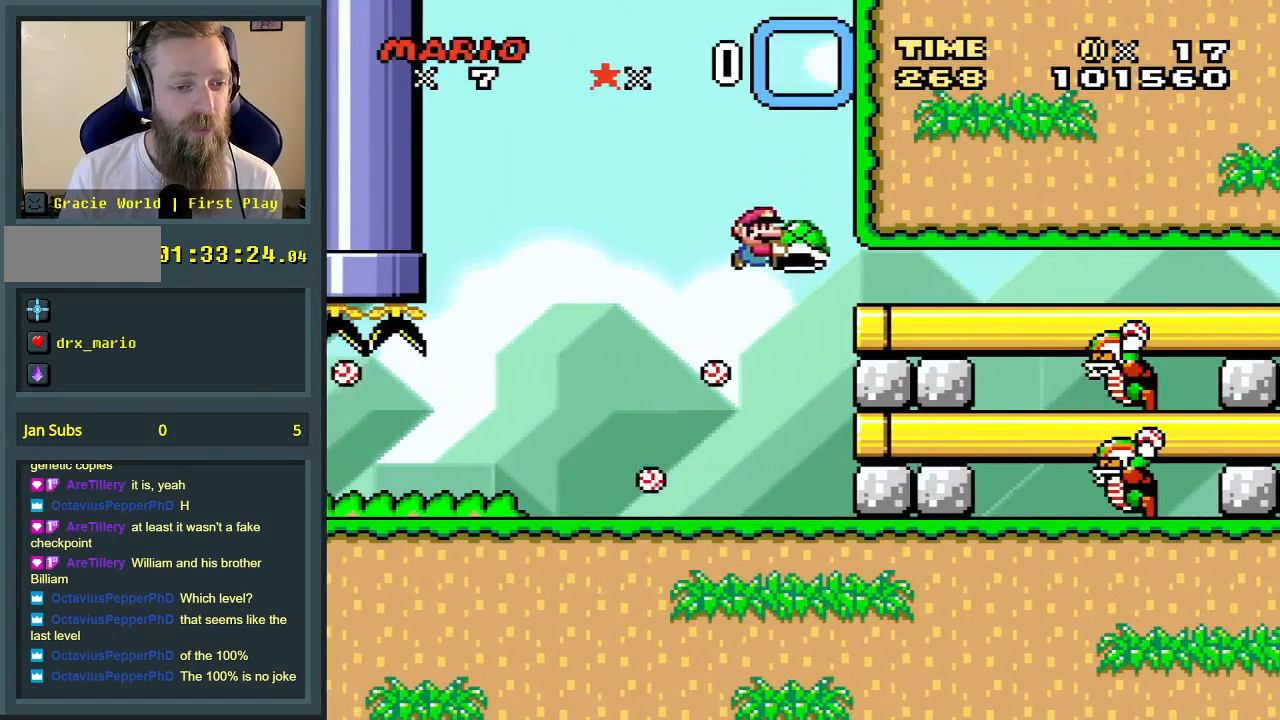
{"buttons": ["B", "Y", "DPAD_RIGHT"], "events": [[67, "DPAD_LEFT", "down"], [167, "DPAD_LEFT", "up"], [417, "B", "down"], [417, "DPAD_RIGHT", "down"]]}
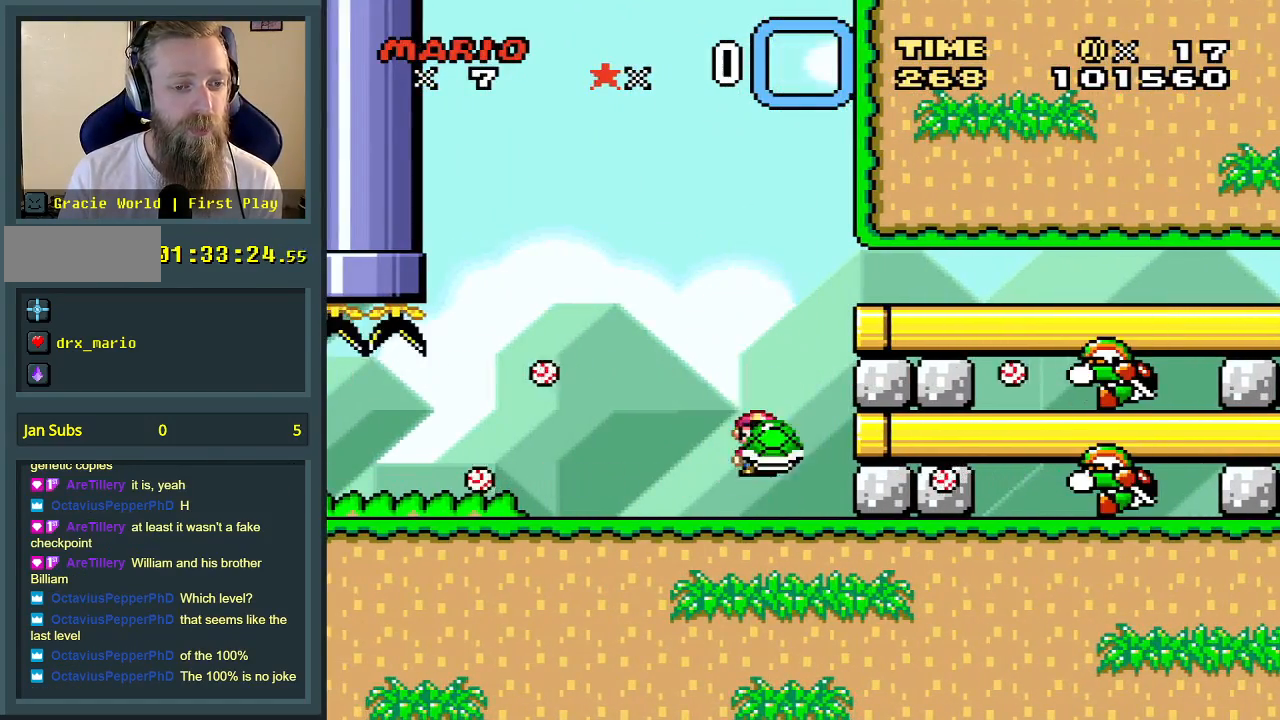
{"buttons": ["B", "Y", "DPAD_RIGHT"], "events": [[250, "B", "up"], [367, "B", "down"]]}
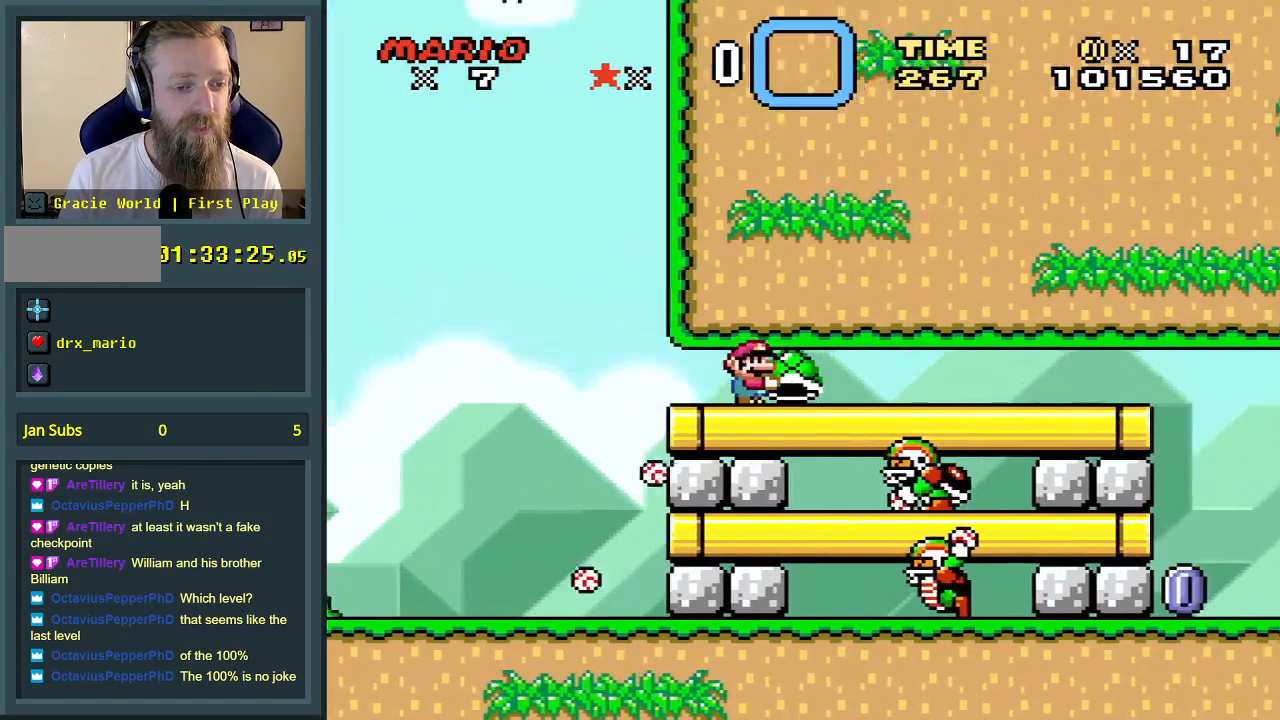
{"buttons": ["Y", "DPAD_RIGHT"], "events": [[50, "B", "up"], [50, "DPAD_RIGHT", "up"], [83, "DPAD_UP", "down"], [117, "DPAD_UP", "up"], [150, "DPAD_LEFT", "down"], [217, "DPAD_LEFT", "up"], [283, "DPAD_RIGHT", "down"]]}
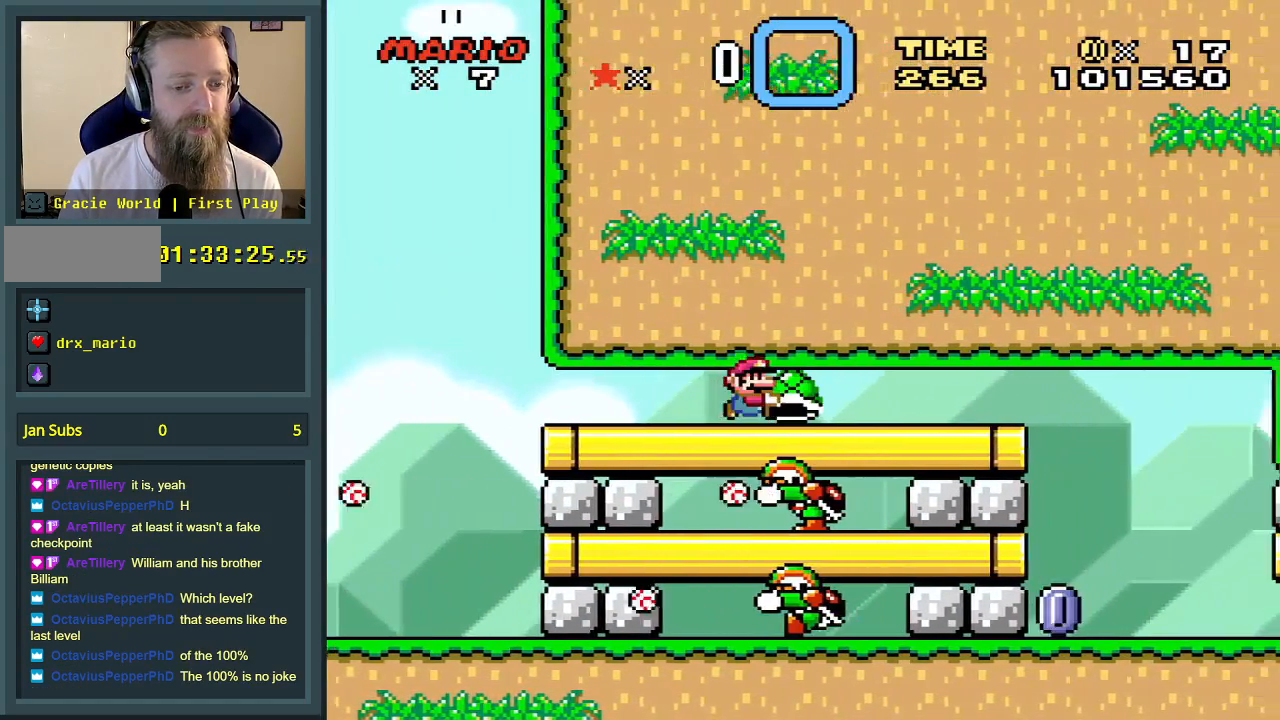
{"buttons": ["Y", "DPAD_RIGHT"], "events": []}
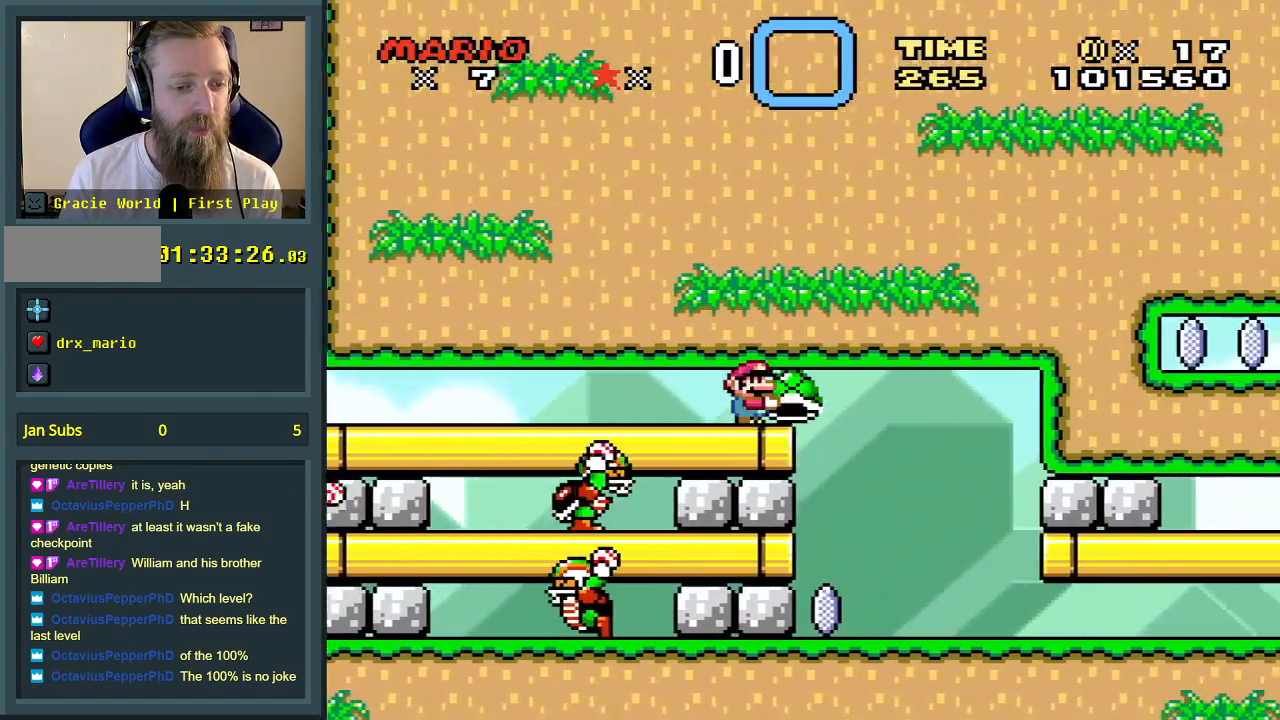
{"buttons": ["Y", "DPAD_RIGHT"], "events": [[17, "DPAD_RIGHT", "up"], [117, "DPAD_LEFT", "down"], [417, "DPAD_LEFT", "up"], [483, "DPAD_RIGHT", "down"]]}
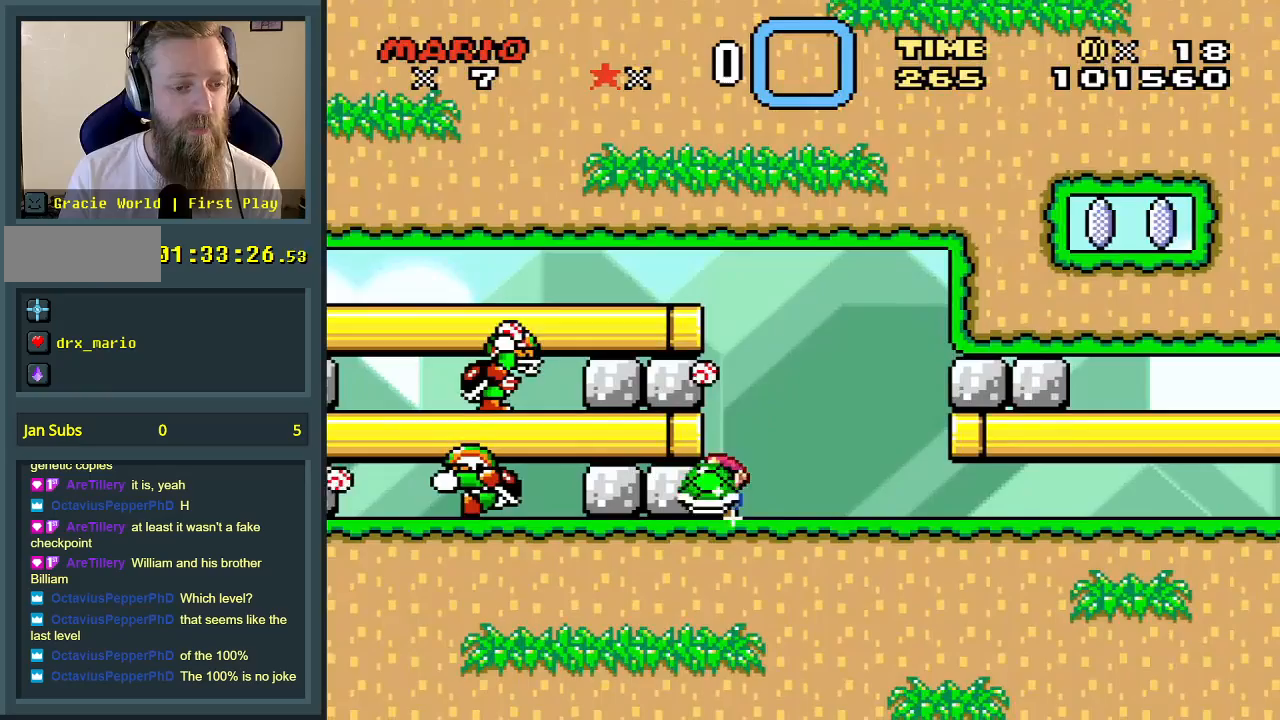
{"buttons": ["Y", "DPAD_RIGHT"], "events": [[50, "Y", "up"], [133, "Y", "down"]]}
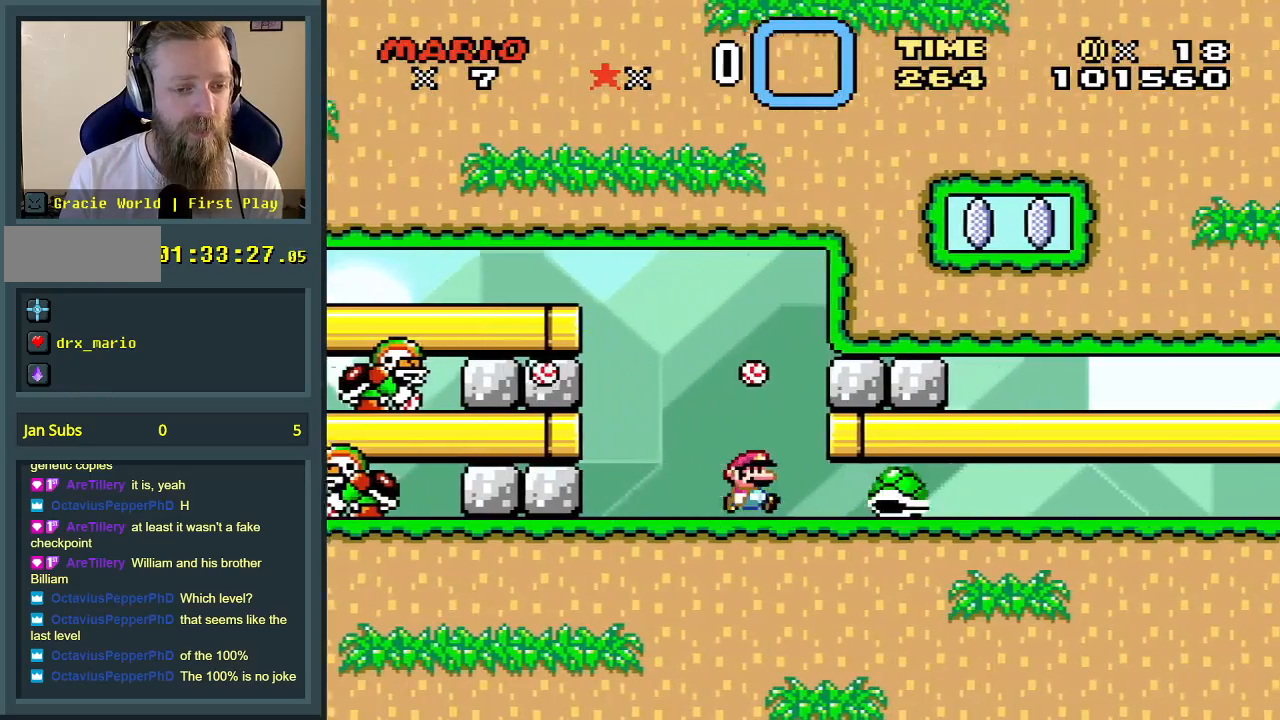
{"buttons": ["Y", "DPAD_RIGHT"], "events": []}
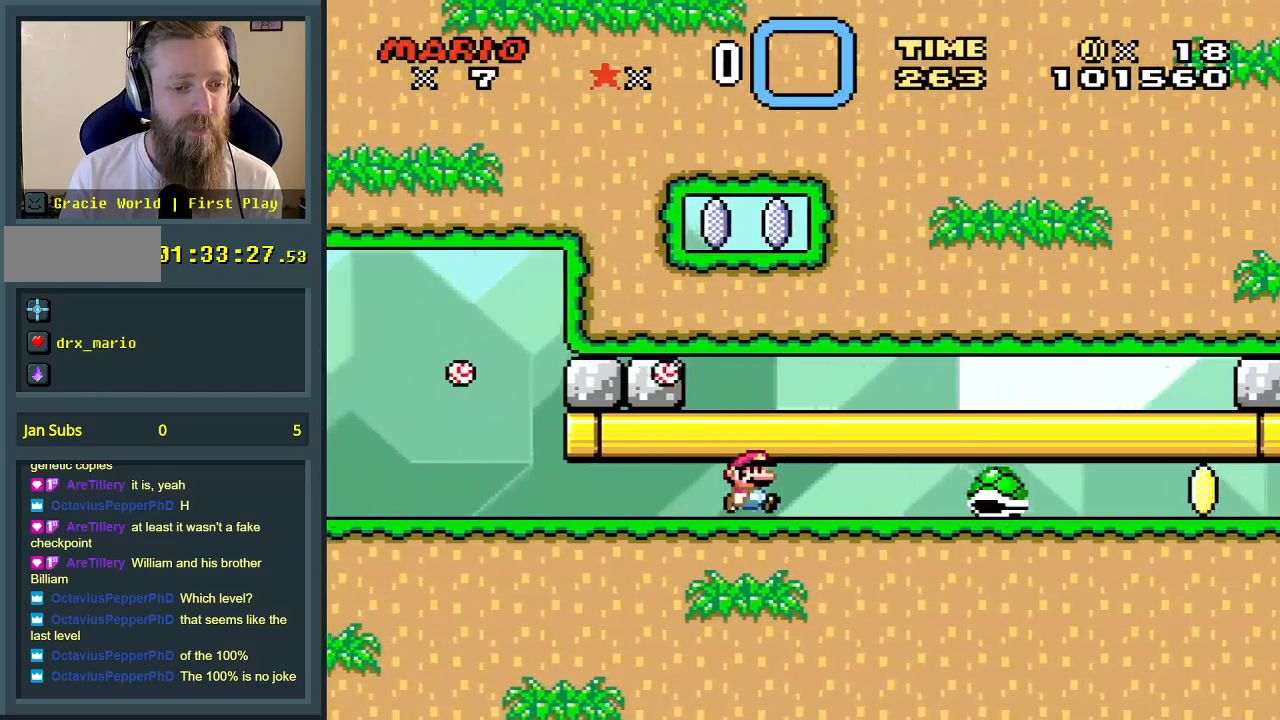
{"buttons": ["Y", "DPAD_RIGHT"], "events": []}
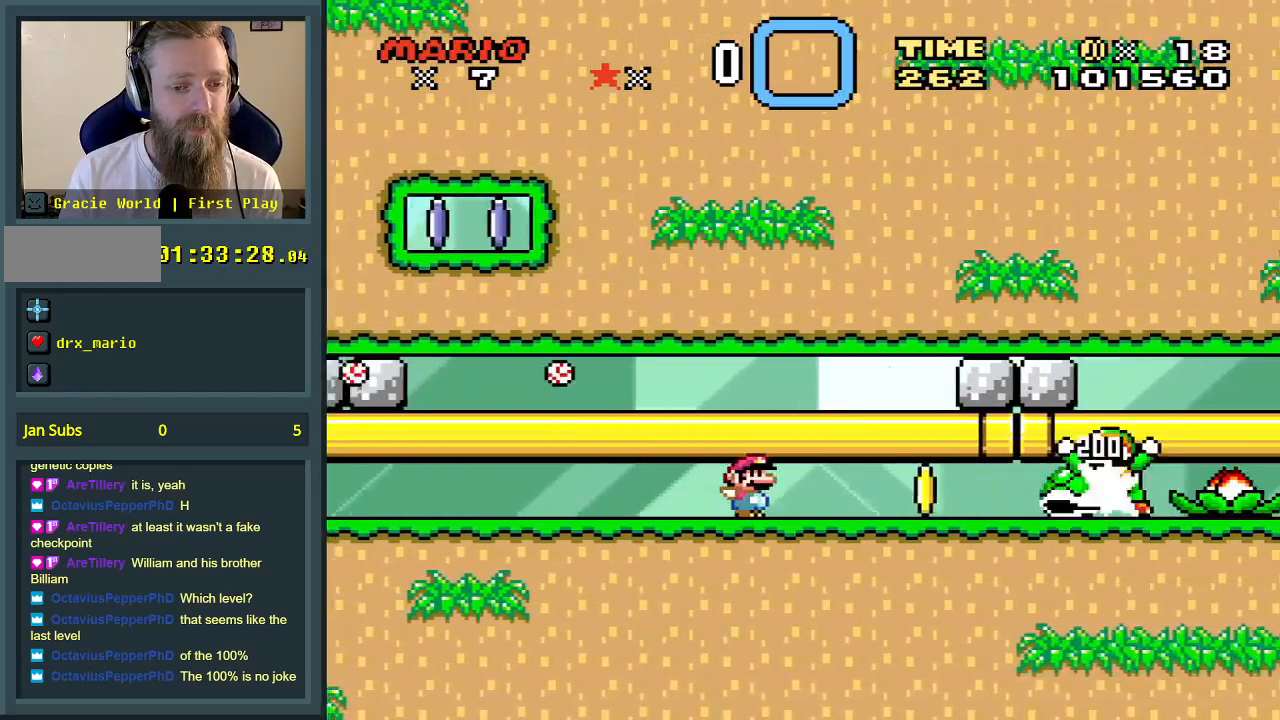
{"buttons": ["Y", "DPAD_RIGHT"], "events": []}
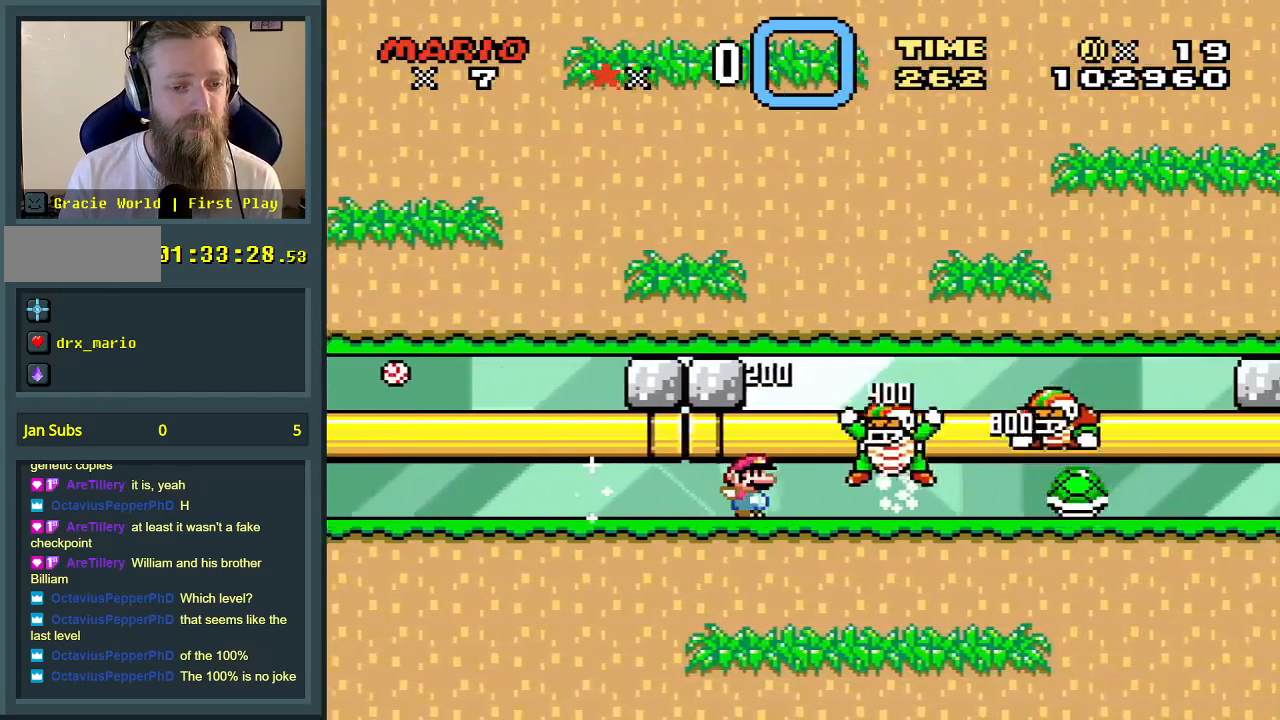
{"buttons": ["Y", "DPAD_RIGHT"], "events": []}
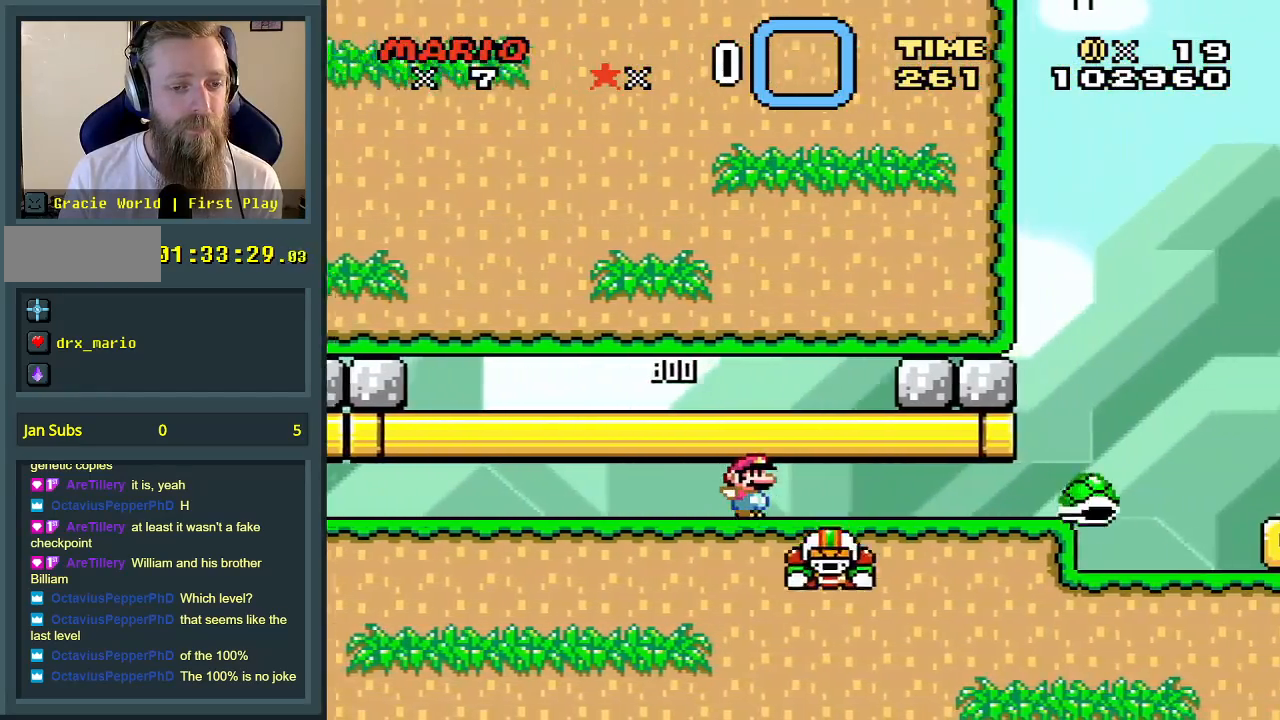
{"buttons": ["Y", "DPAD_RIGHT"], "events": []}
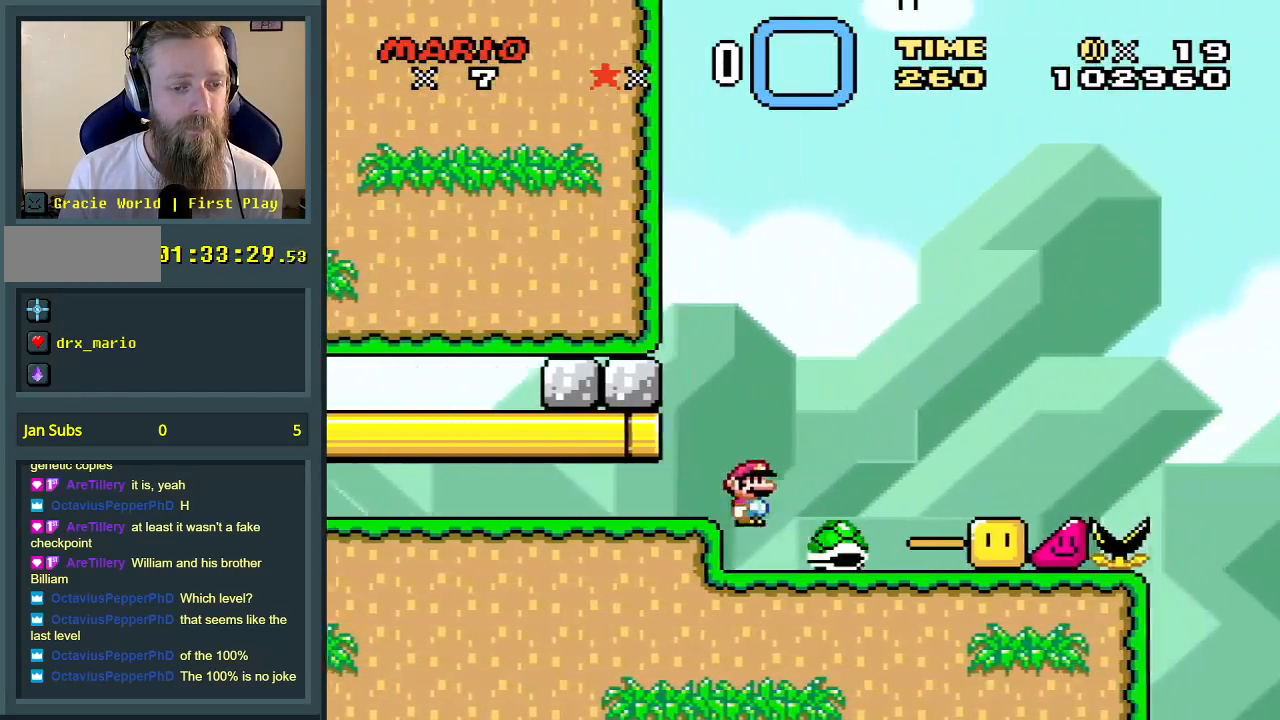
{"buttons": ["B", "Y", "DPAD_RIGHT"], "events": [[117, "B", "down"]]}
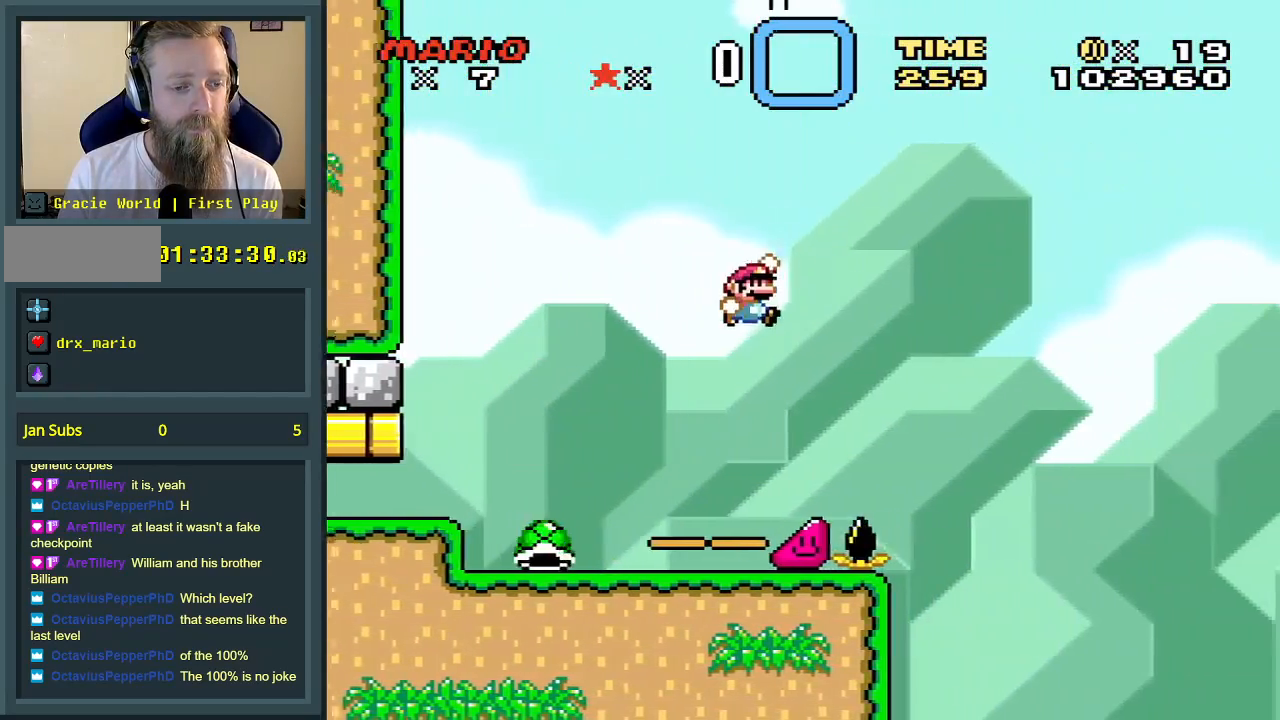
{"buttons": ["B", "Y", "DPAD_RIGHT"], "events": [[317, "DPAD_RIGHT", "up"], [317, "DPAD_UP", "down"], [350, "DPAD_LEFT", "down"], [350, "DPAD_UP", "up"], [433, "DPAD_LEFT", "up"], [433, "DPAD_RIGHT", "down"]]}
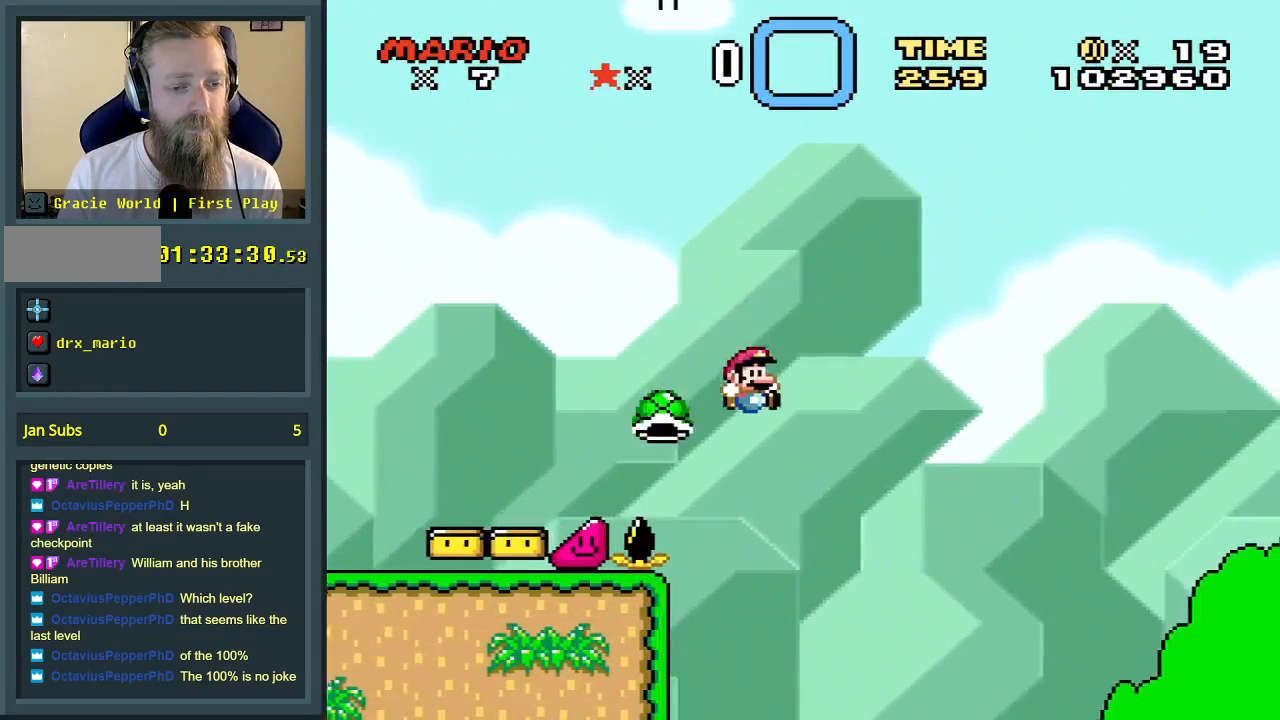
{"buttons": ["B", "Y", "DPAD_RIGHT"], "events": []}
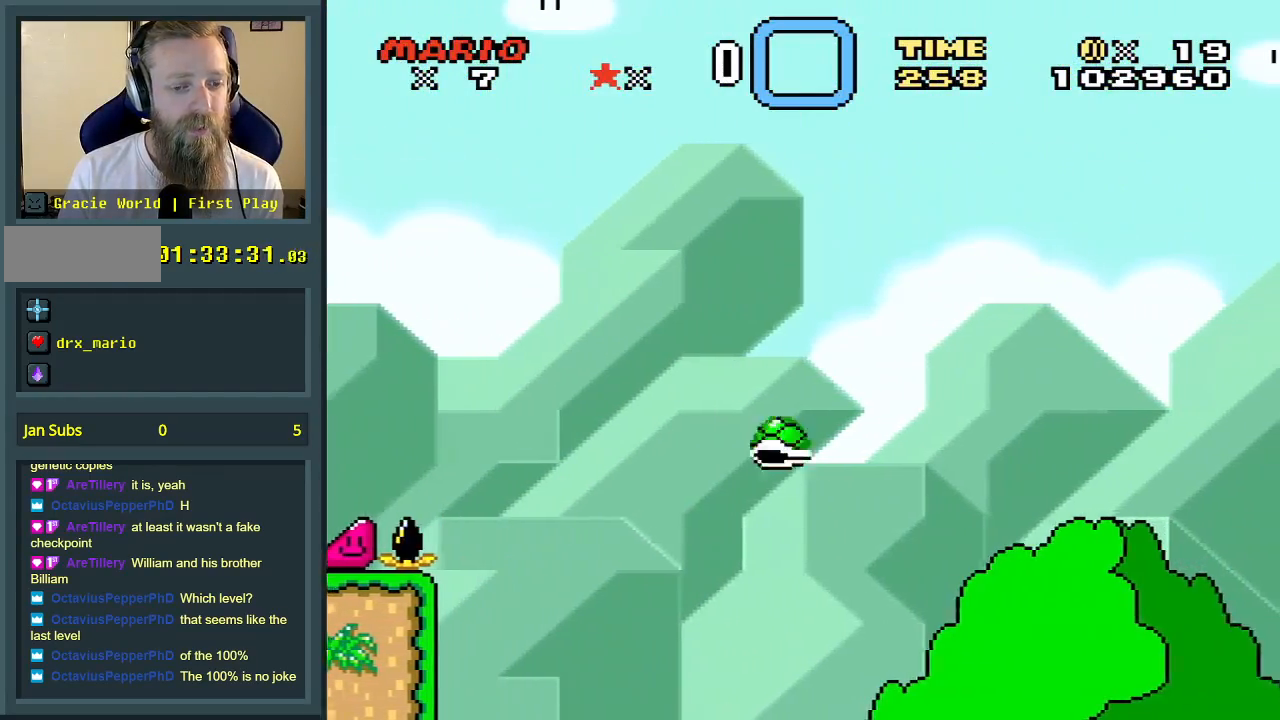
{"buttons": [], "events": [[233, "DPAD_RIGHT", "up"], [333, "Y", "up"], [367, "B", "up"]]}
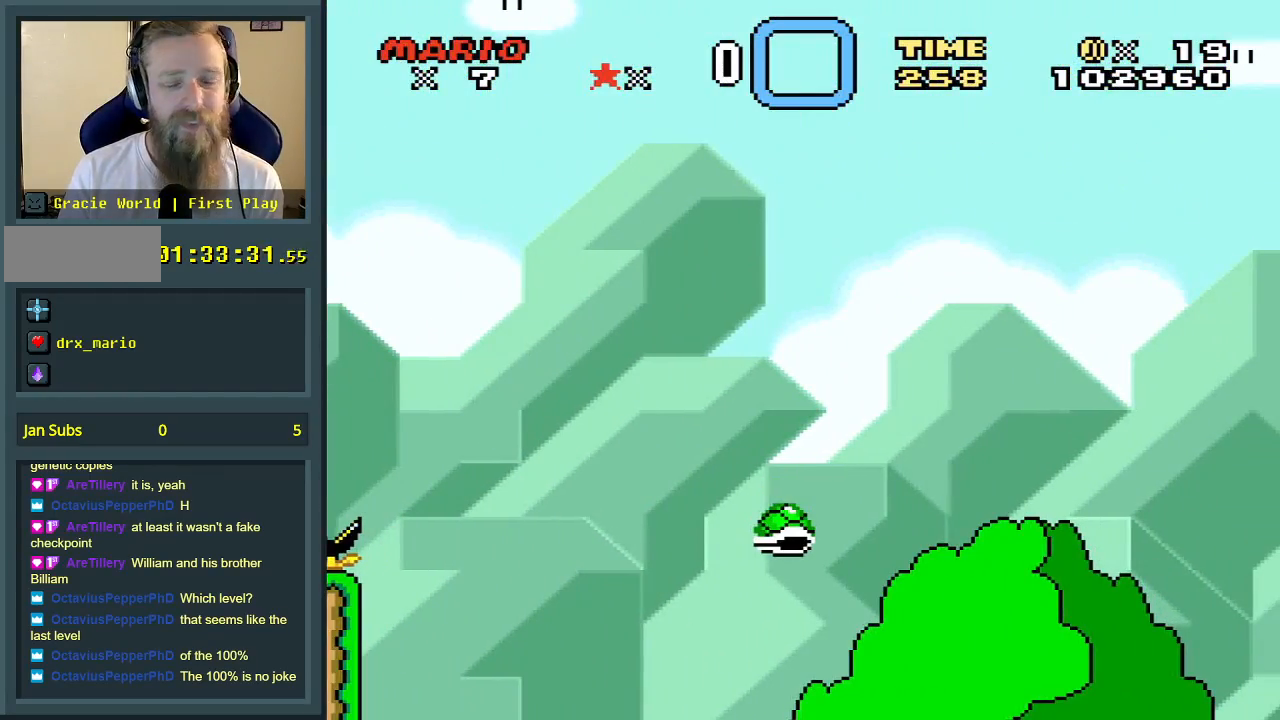
{"buttons": [], "events": []}
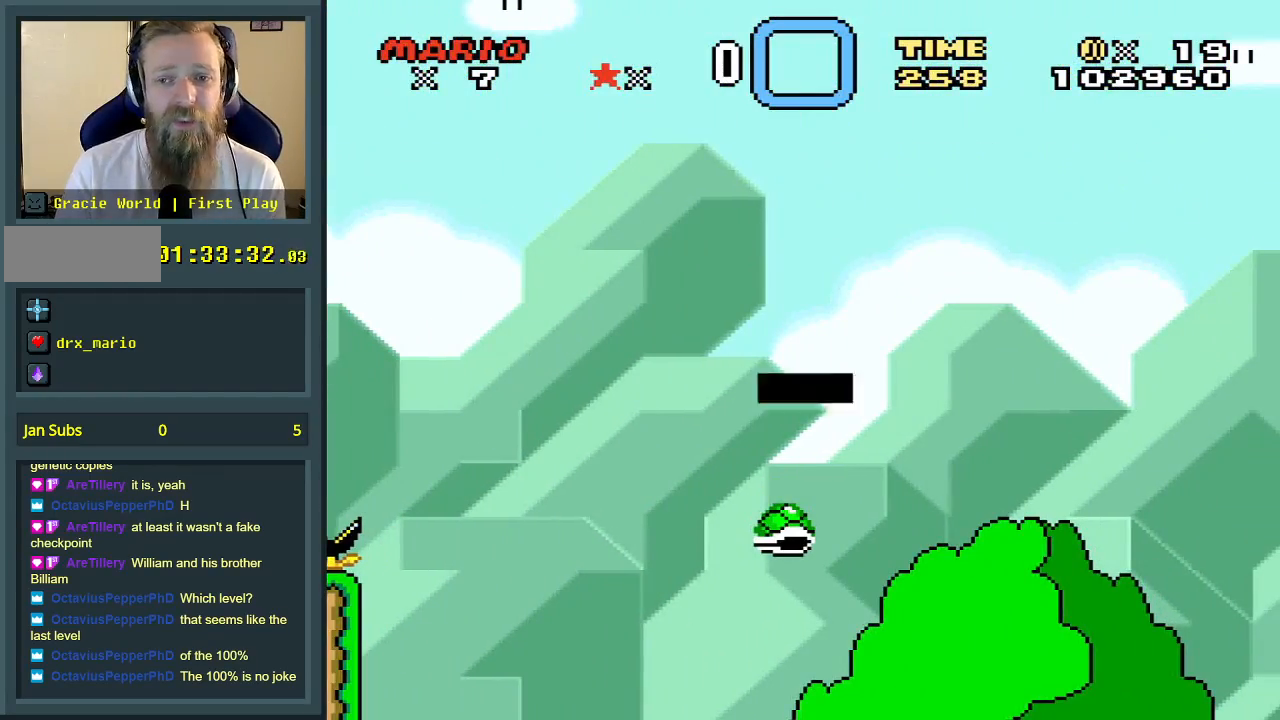
{"buttons": [], "events": []}
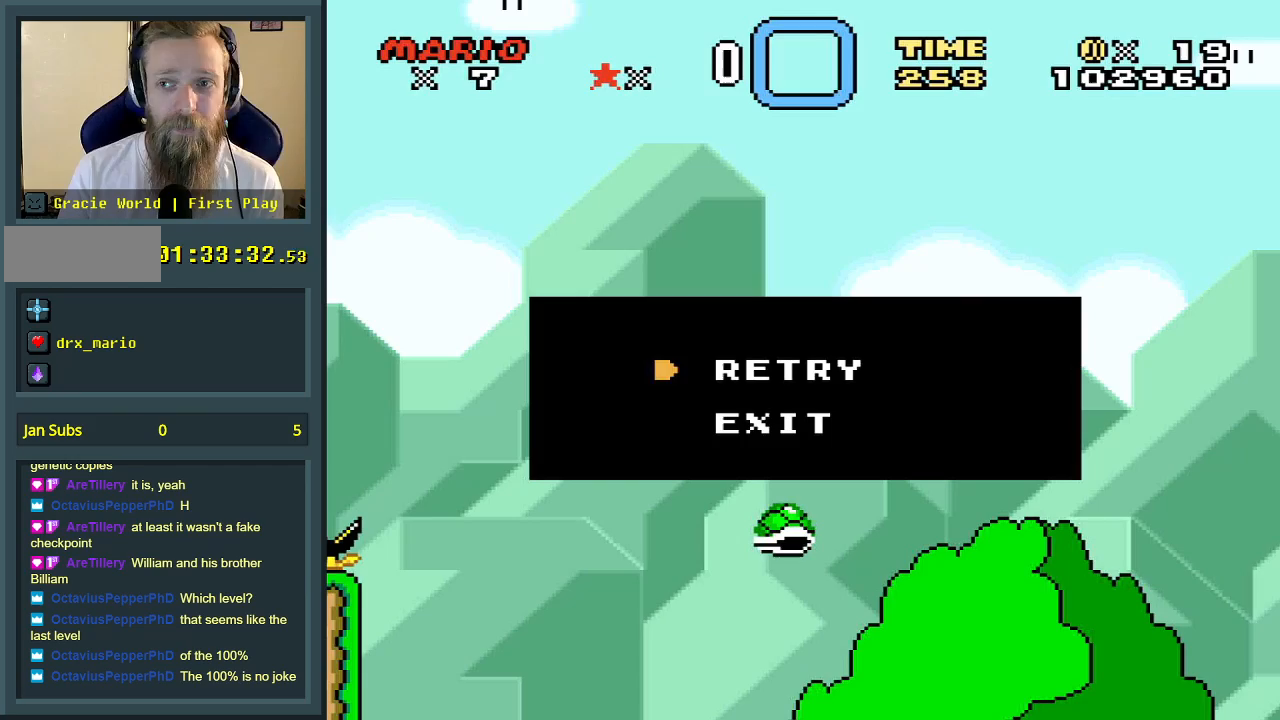
{"buttons": [], "events": []}
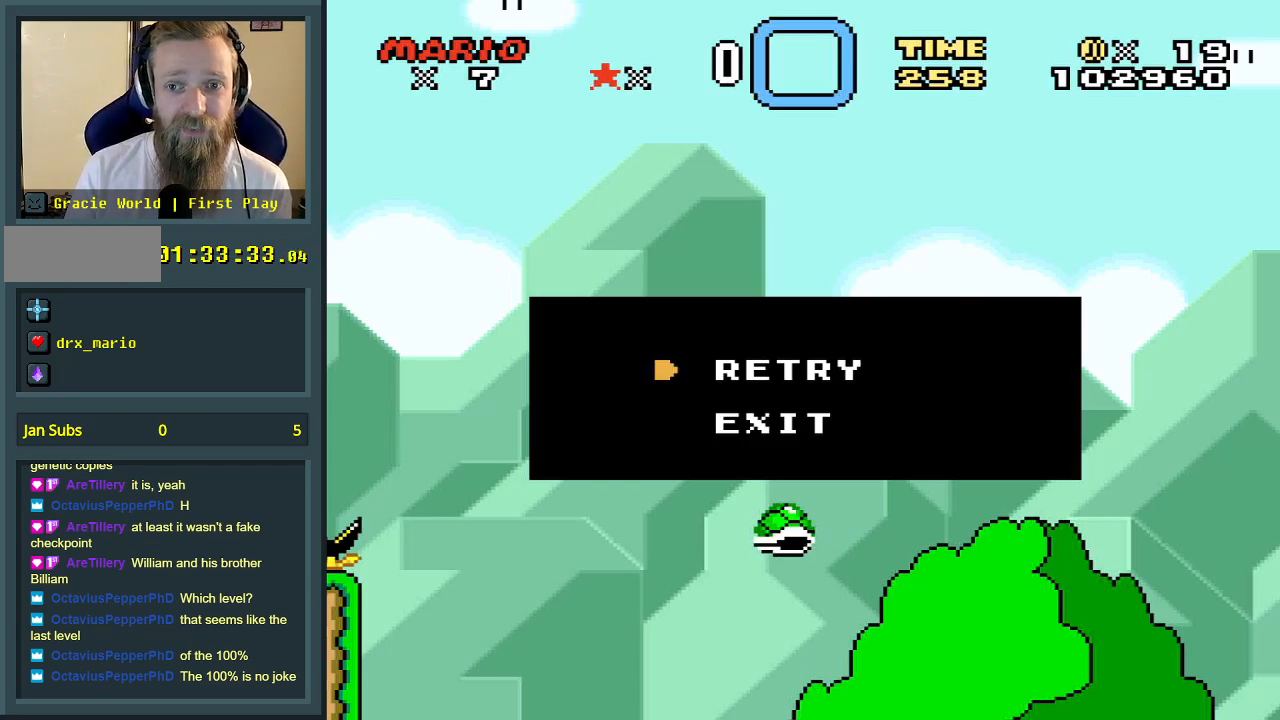
{"buttons": [], "events": []}
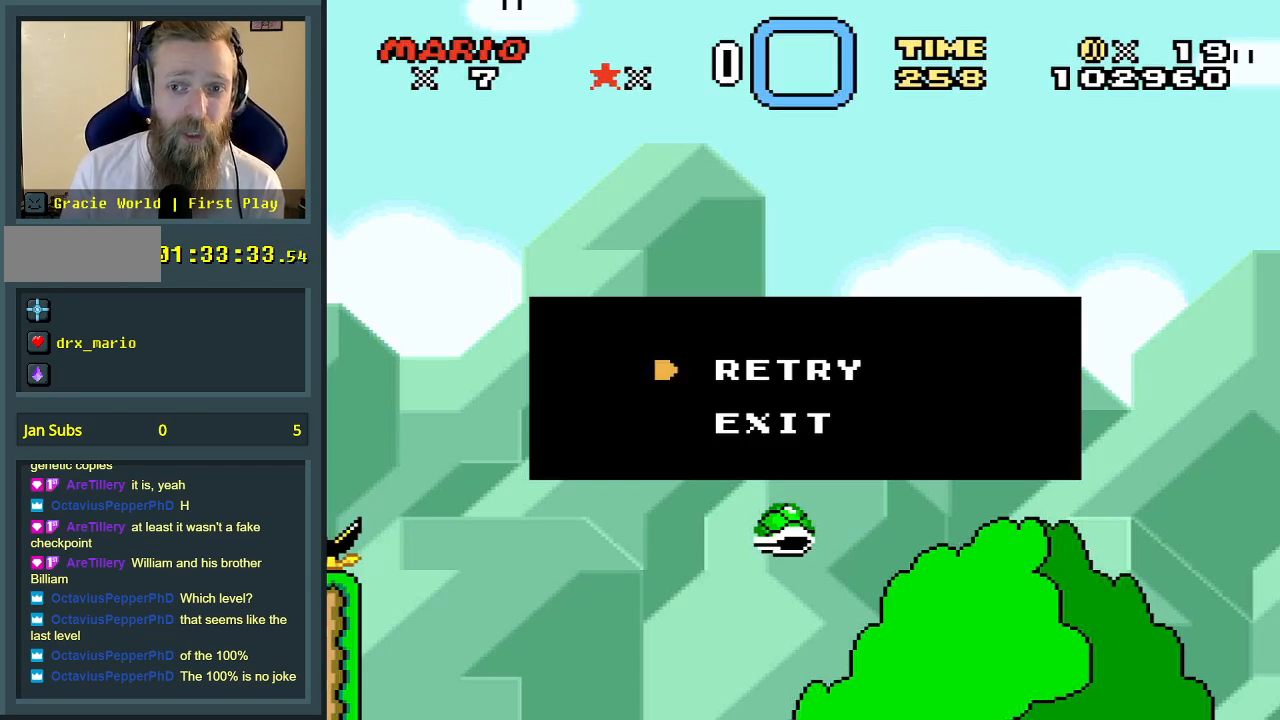
{"buttons": [], "events": []}
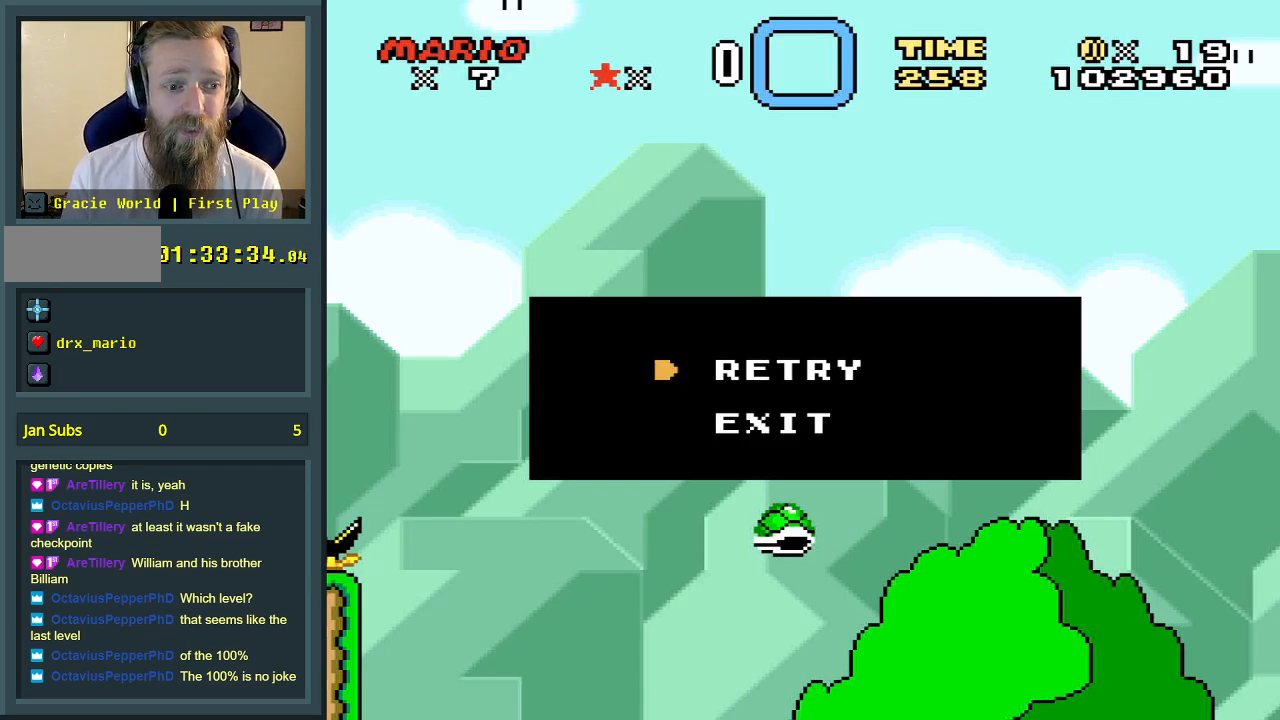
{"buttons": [], "events": []}
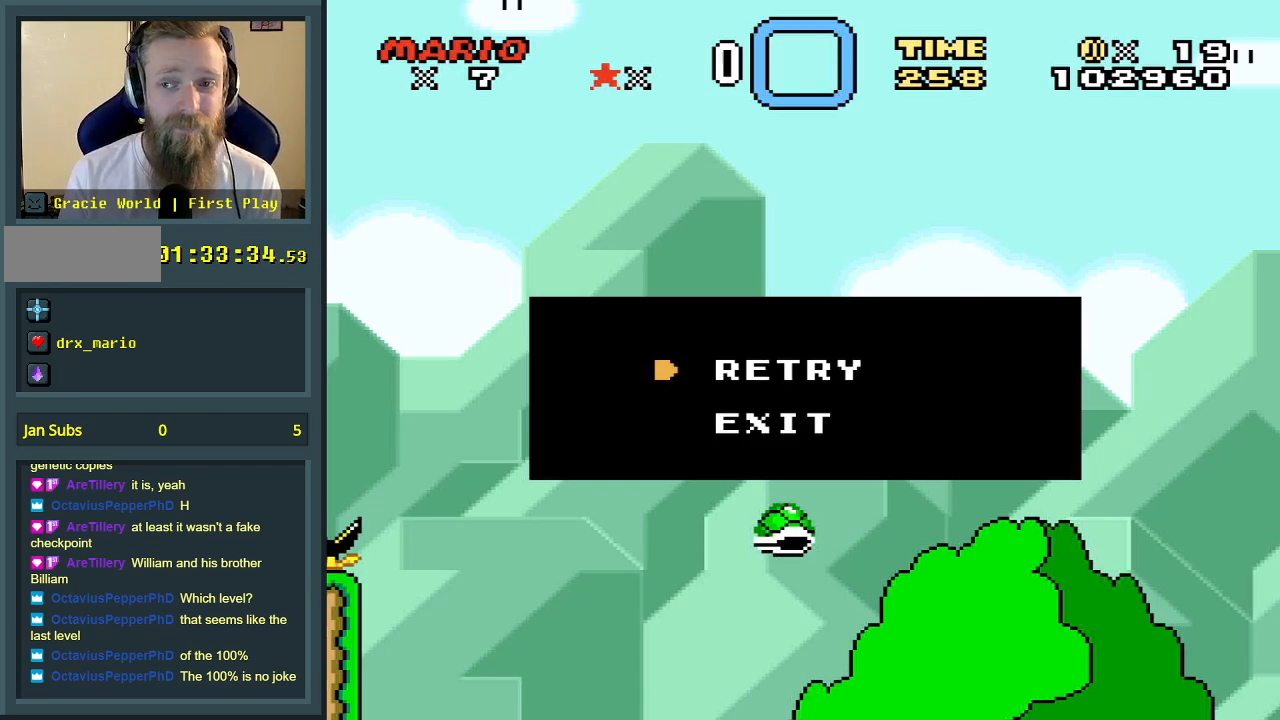
{"buttons": [], "events": []}
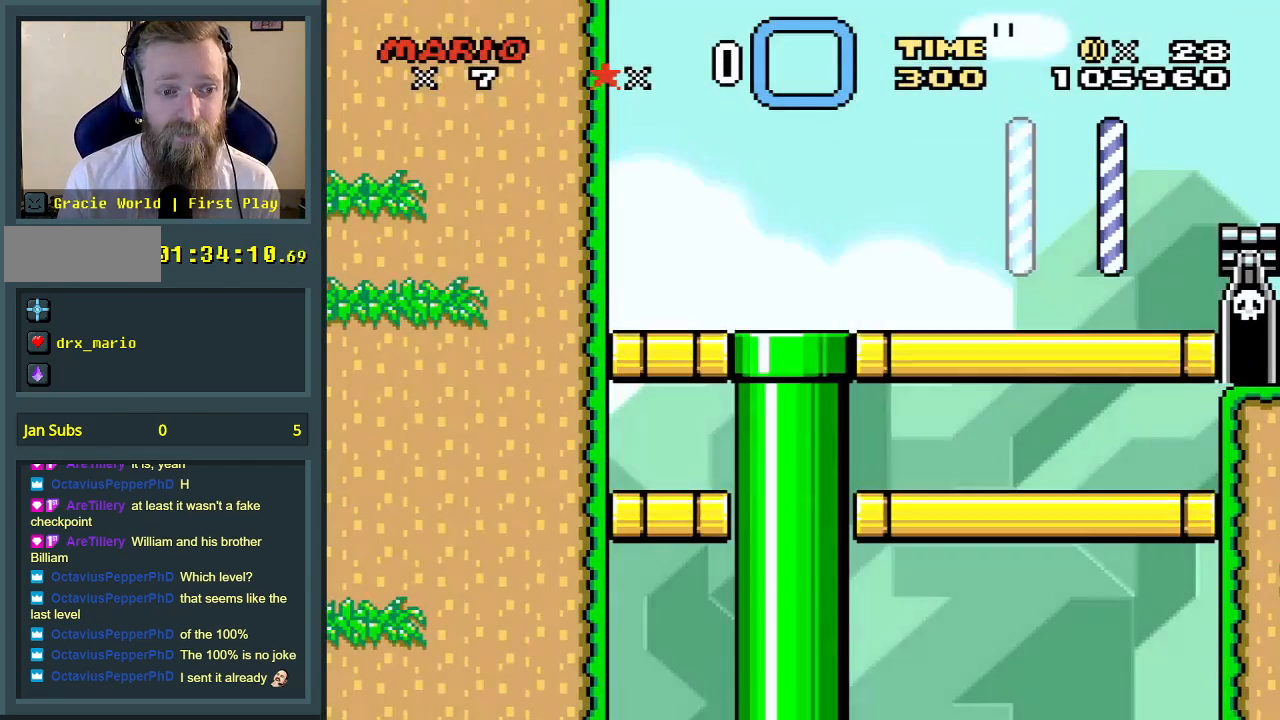
{"buttons": ["X"], "events": [[50, "X", "down"]]}
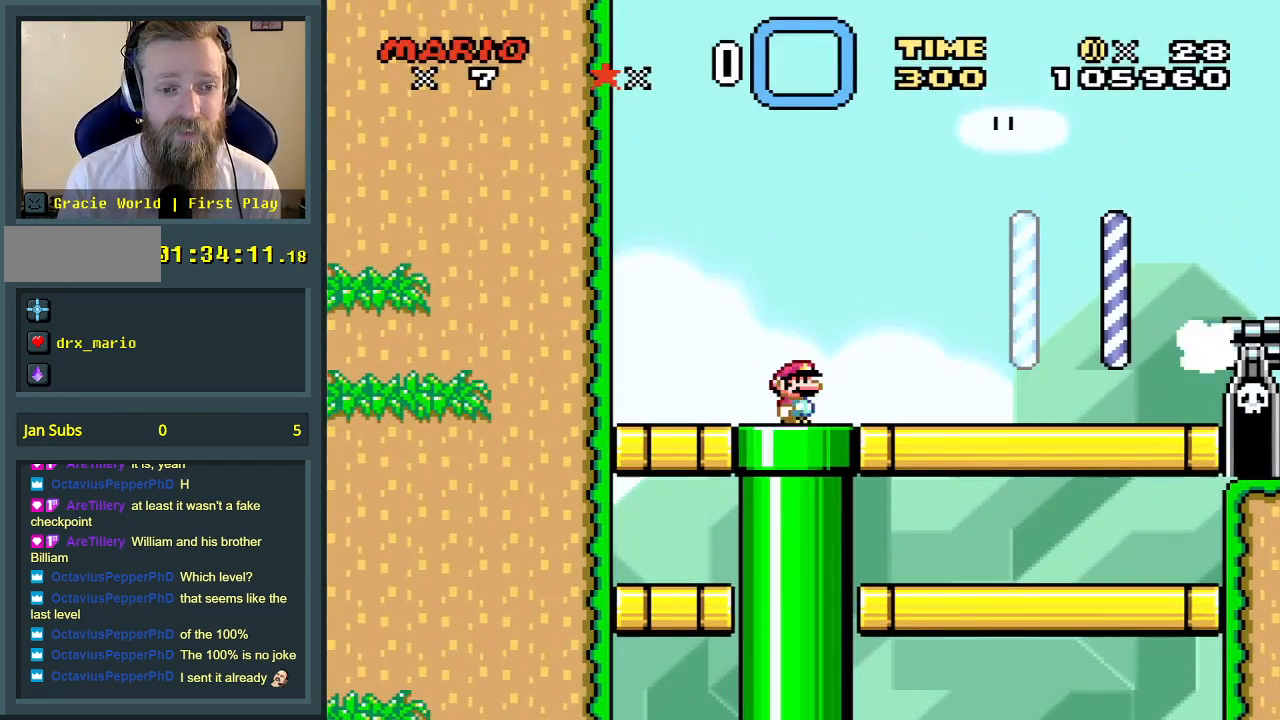
{"buttons": ["X", "DPAD_RIGHT"], "events": [[17, "DPAD_RIGHT", "down"]]}